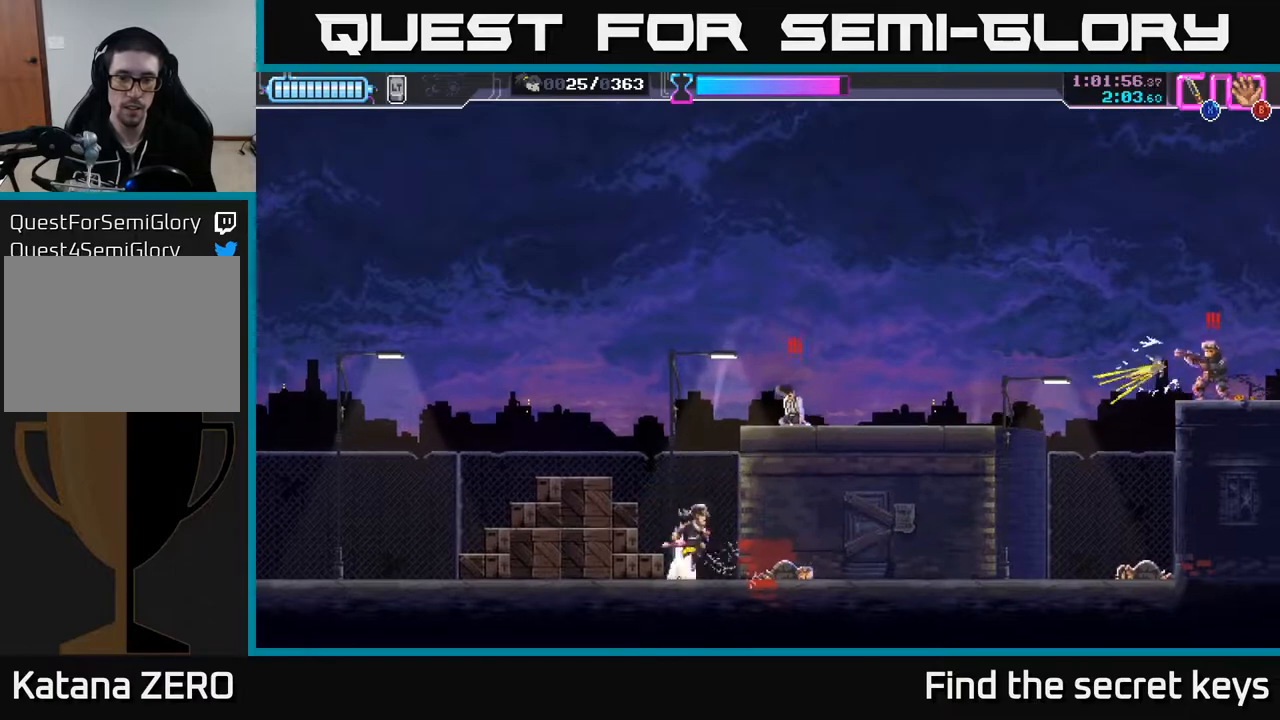
Gameplay with a controller (Xbox layout); each line is a JSON object with the inputs held at the frame after it. "events" lists button and stick changes between this image and that frame as [ms after this image, input, new state], when the widget could be followed in between.
{"buttons": [], "left_stick": "right", "right_stick": "center", "events": [[117, "X", "down"], [233, "R2", "down"], [233, "X", "up"], [300, "A", "up"], [333, "R2", "up"], [383, "R2", "down"], [450, "left_stick", "right"], [483, "R2", "up"]]}
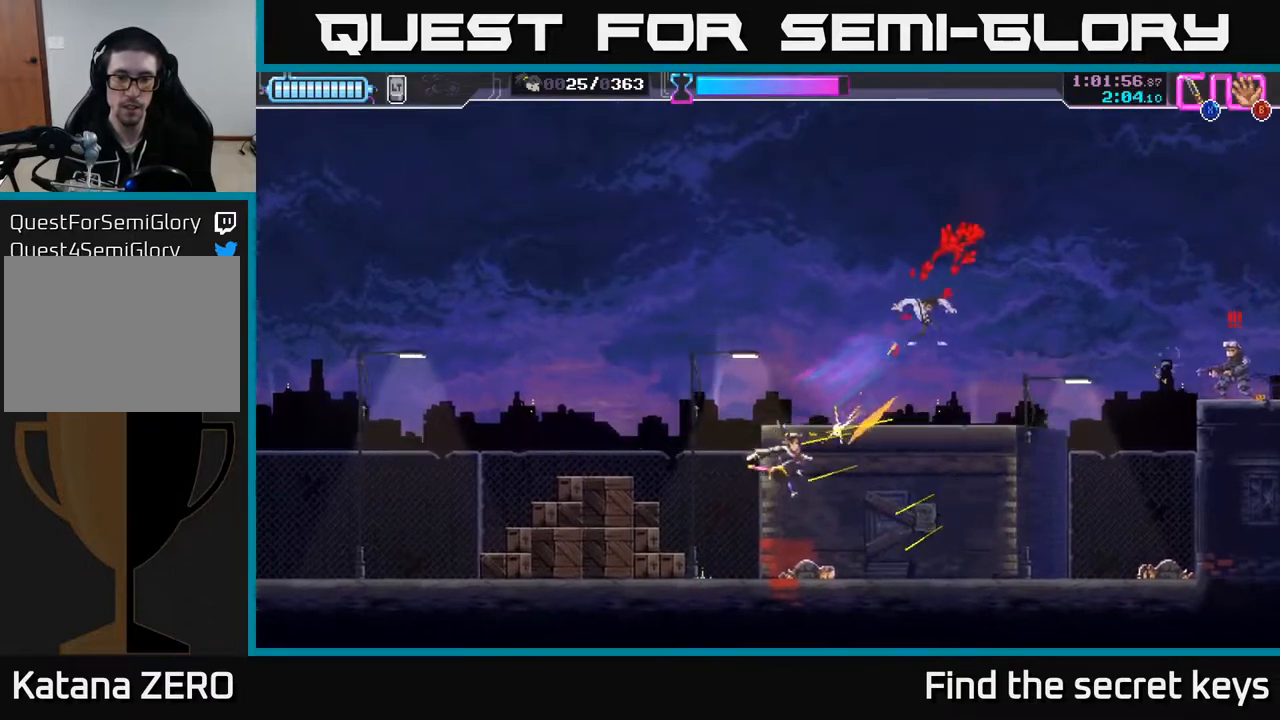
{"buttons": ["A"], "left_stick": "center", "right_stick": "center", "events": [[17, "R2", "down"], [117, "R2", "up"], [183, "R2", "down"], [283, "R2", "up"], [350, "left_stick", "center"], [483, "A", "down"]]}
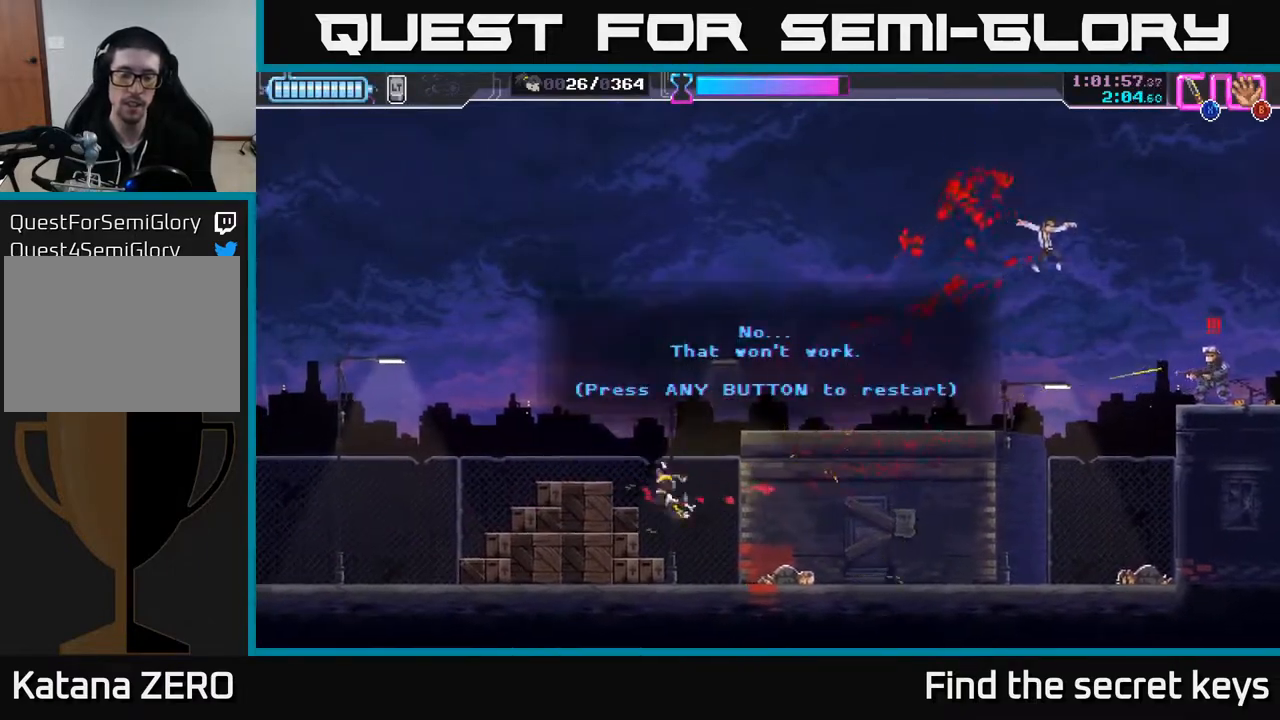
{"buttons": [], "left_stick": "right", "right_stick": "center", "events": [[150, "A", "up"], [167, "left_stick", "right"], [233, "A", "down"], [283, "X", "down"], [350, "A", "up"], [400, "X", "up"]]}
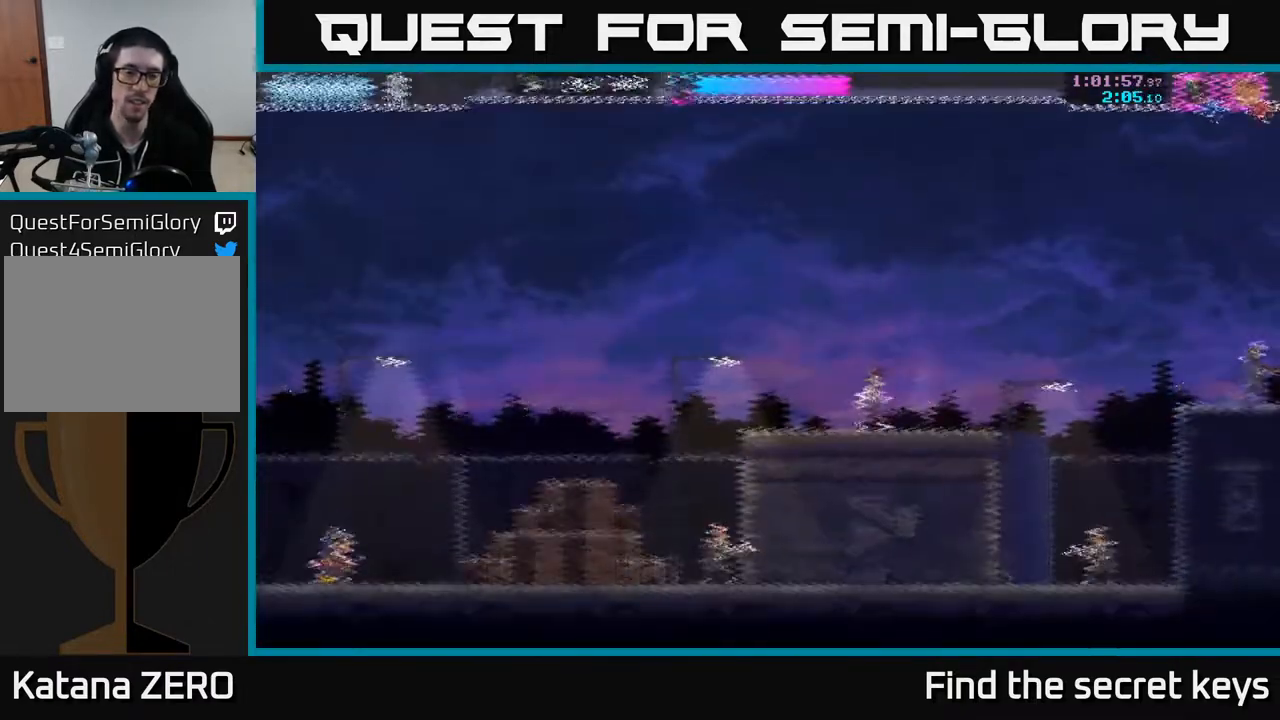
{"buttons": ["A"], "left_stick": "right", "right_stick": "center", "events": [[383, "A", "down"]]}
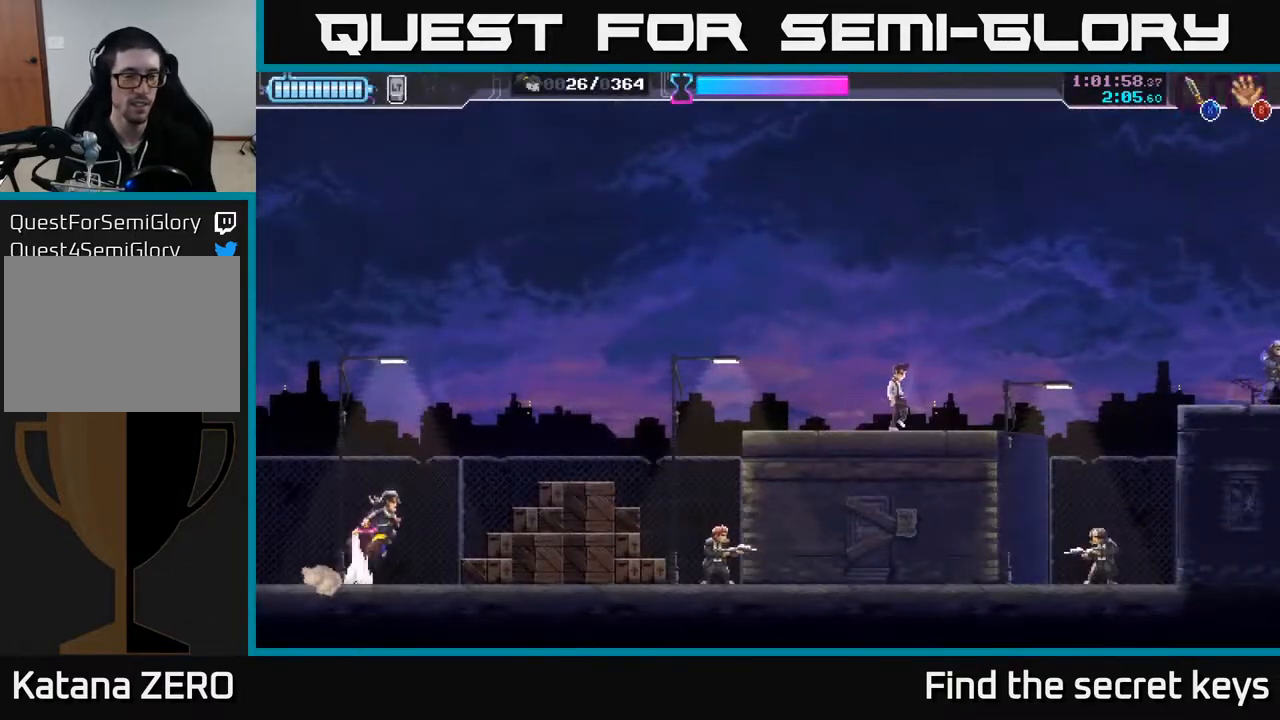
{"buttons": [], "left_stick": "center", "right_stick": "center", "events": [[183, "A", "up"], [267, "left_stick", "center"]]}
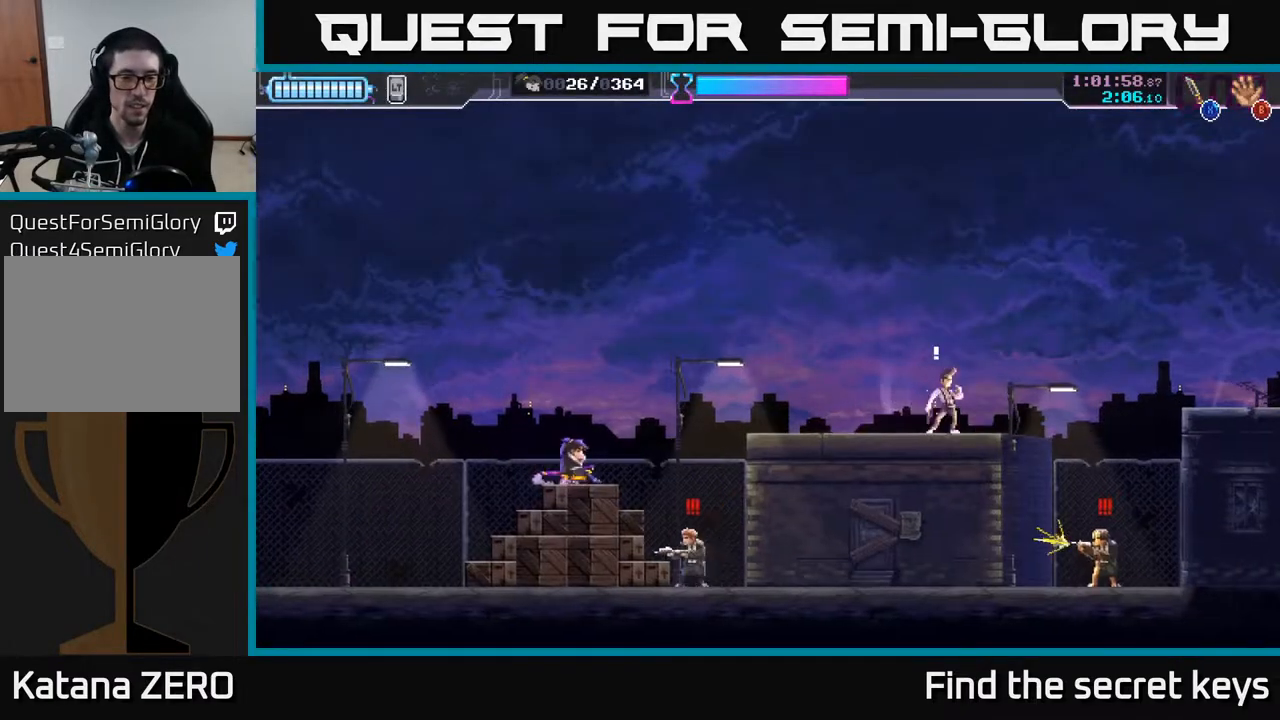
{"buttons": [], "left_stick": "right", "right_stick": "center", "events": [[200, "X", "down"], [300, "X", "up"], [317, "left_stick", "right"], [367, "left_stick", "down-right"], [500, "left_stick", "right"]]}
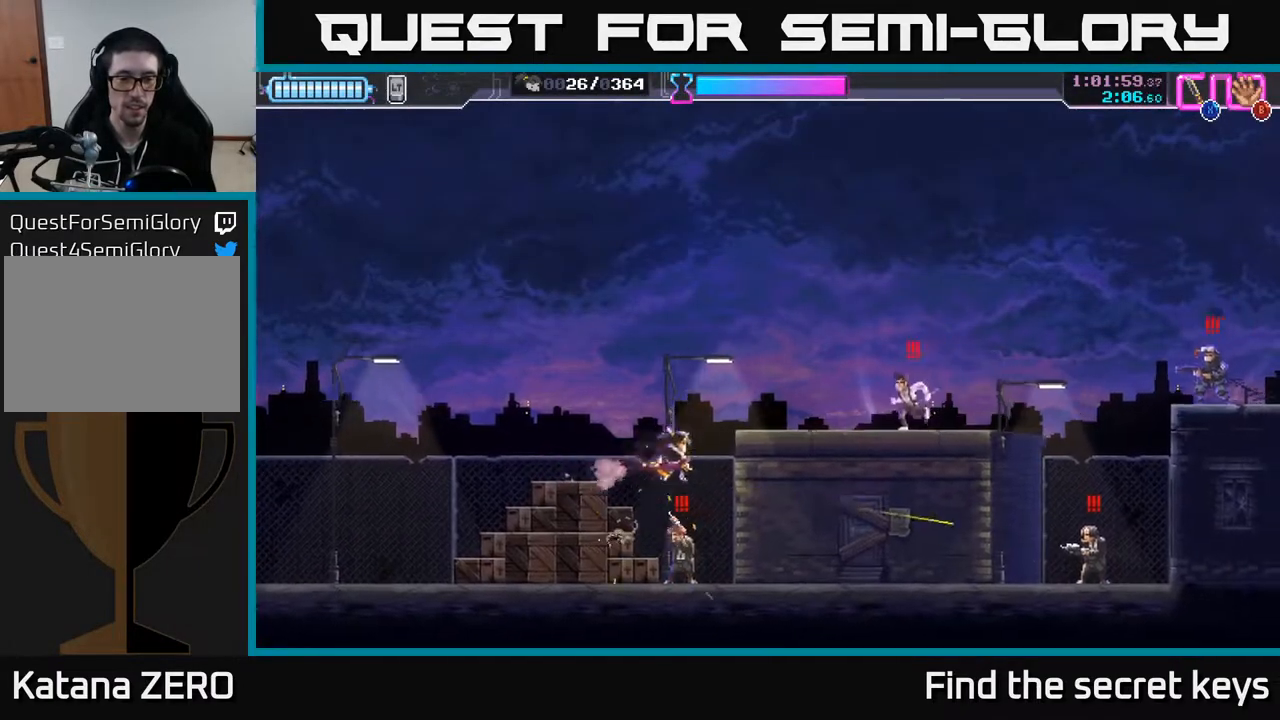
{"buttons": [], "left_stick": "down", "right_stick": "center", "events": [[117, "left_stick", "down"], [150, "X", "down"], [250, "X", "up"], [317, "X", "down"], [383, "X", "up"], [467, "X", "down"], [500, "X", "up"]]}
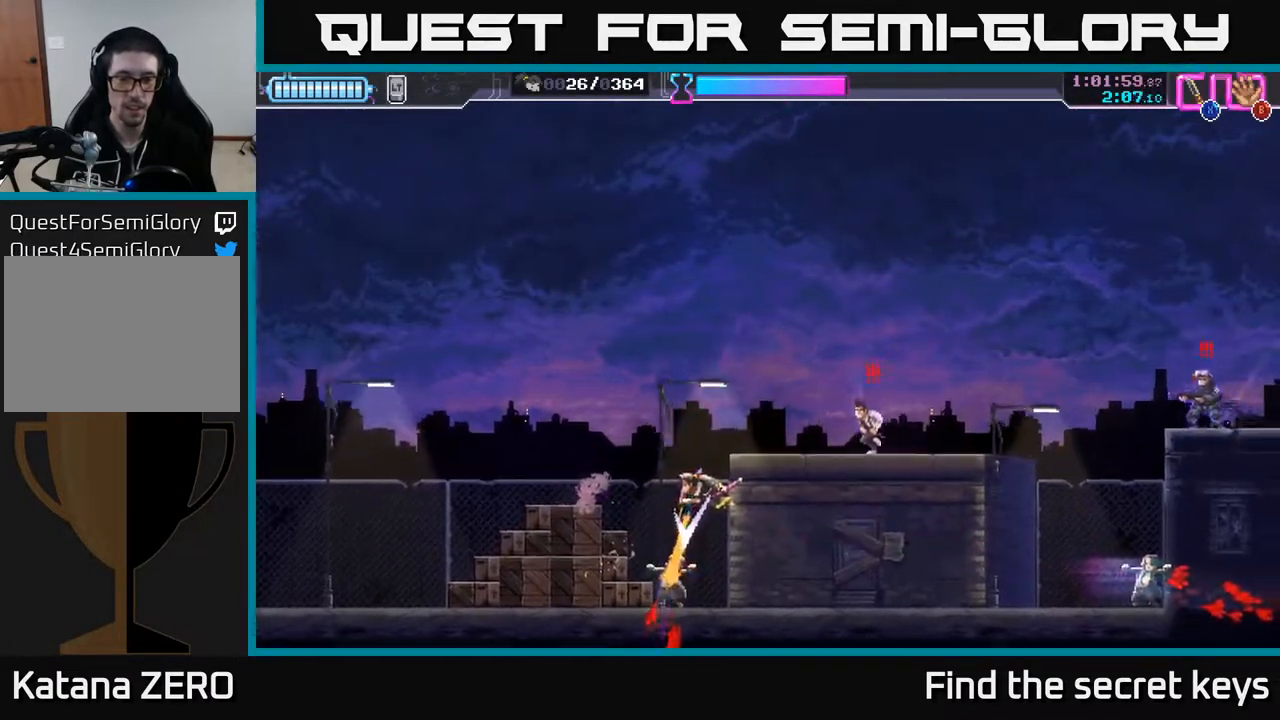
{"buttons": ["A"], "left_stick": "up-right", "right_stick": "center", "events": [[117, "left_stick", "center"], [217, "A", "down"], [217, "left_stick", "up-right"], [333, "X", "down"], [467, "X", "up"]]}
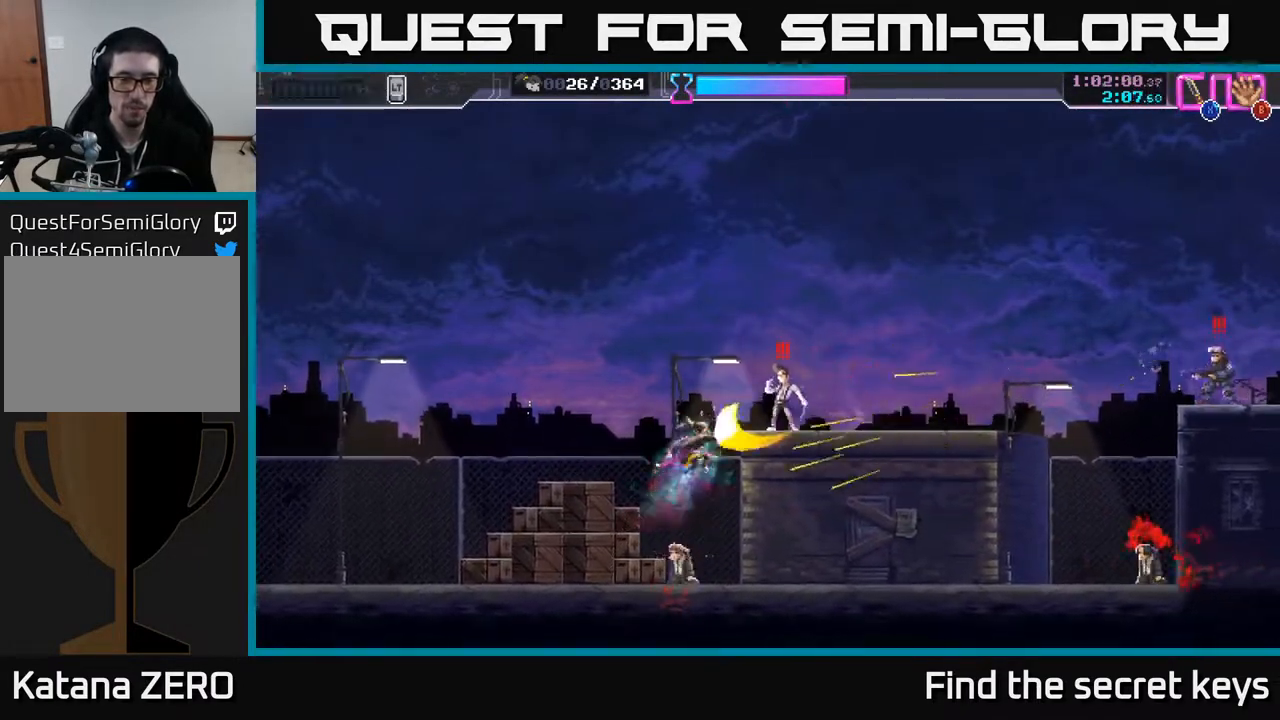
{"buttons": [], "left_stick": "center", "right_stick": "center", "events": [[50, "X", "down"], [150, "X", "up"], [167, "A", "up"], [183, "A", "down"], [217, "X", "down"], [317, "X", "up"], [367, "X", "down"], [467, "left_stick", "center"], [483, "A", "up"], [483, "X", "up"]]}
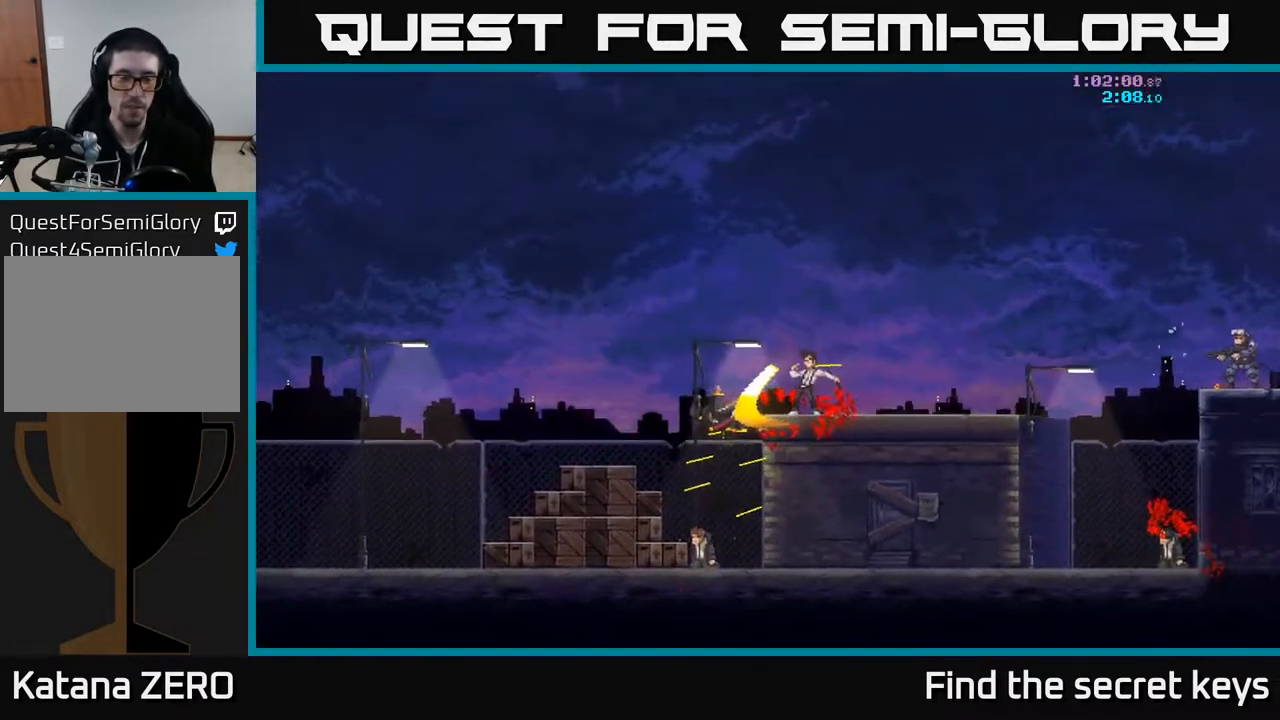
{"buttons": [], "left_stick": "right", "right_stick": "center", "events": [[133, "A", "down"], [167, "left_stick", "right"], [283, "A", "up"]]}
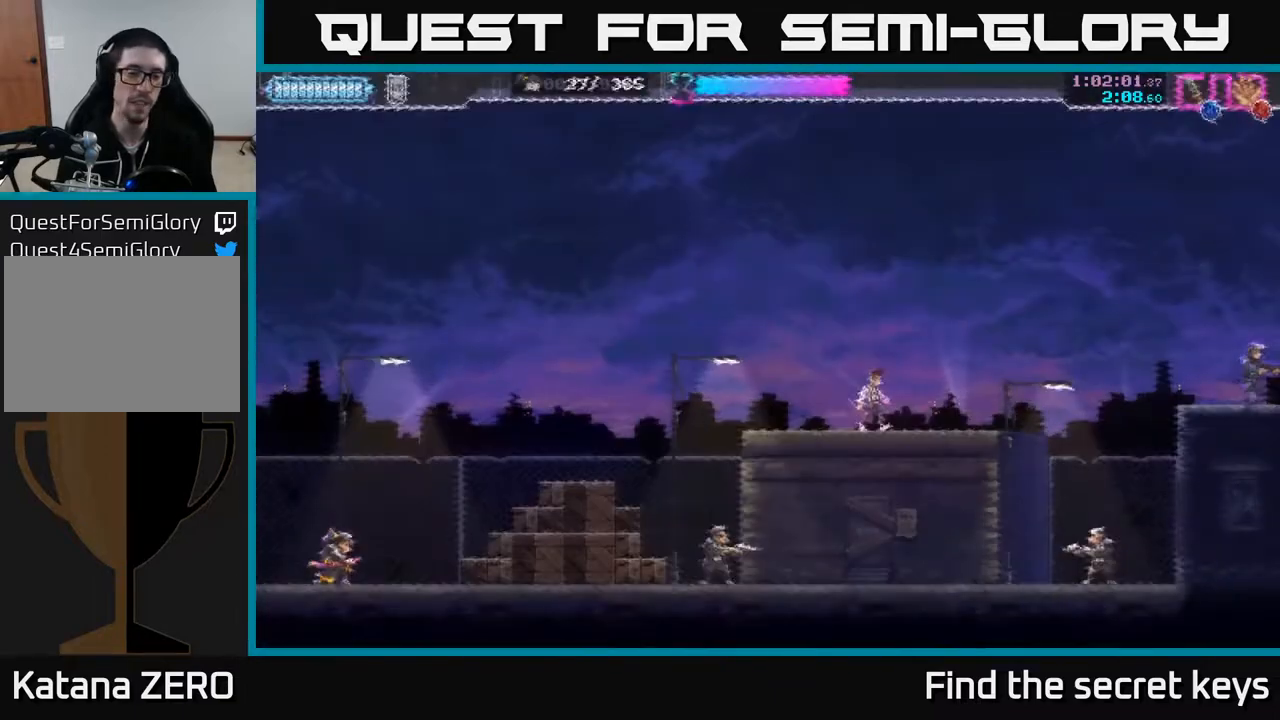
{"buttons": ["A"], "left_stick": "right", "right_stick": "center", "events": [[283, "A", "down"]]}
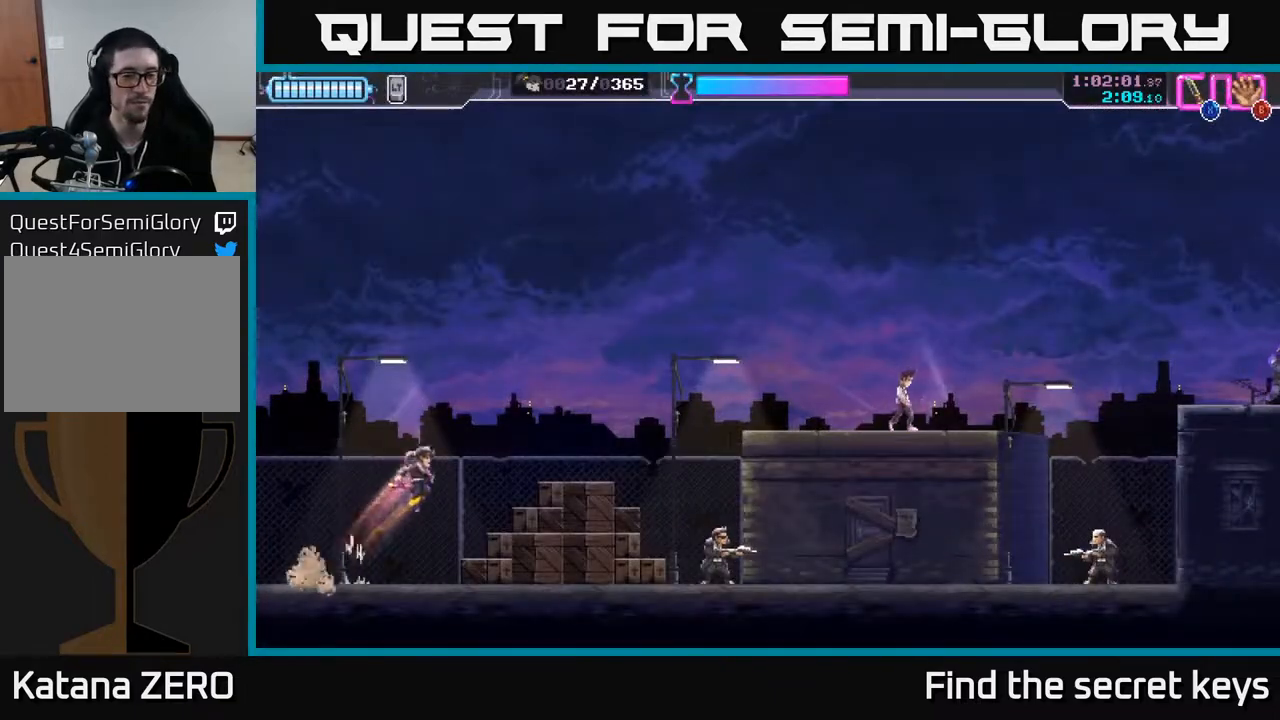
{"buttons": ["A"], "left_stick": "right", "right_stick": "center", "events": [[150, "A", "up"], [417, "A", "down"]]}
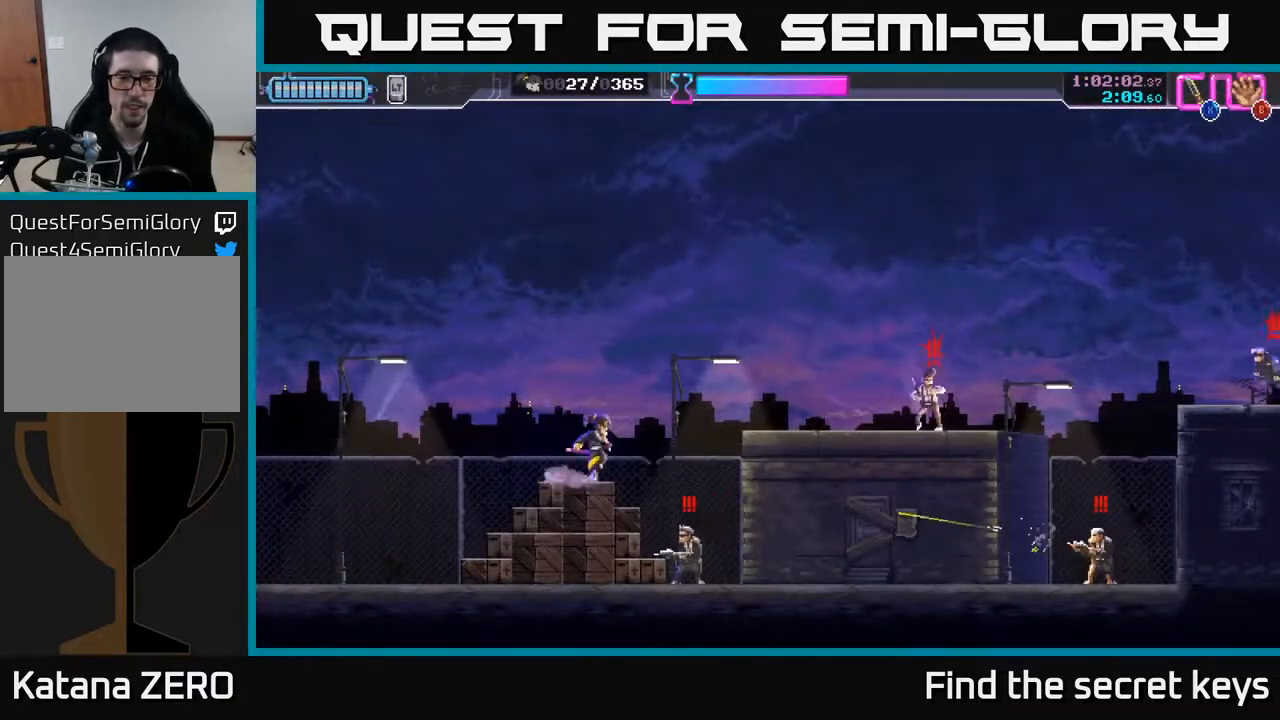
{"buttons": ["R2"], "left_stick": "right", "right_stick": "center", "events": [[150, "A", "up"], [467, "R2", "down"]]}
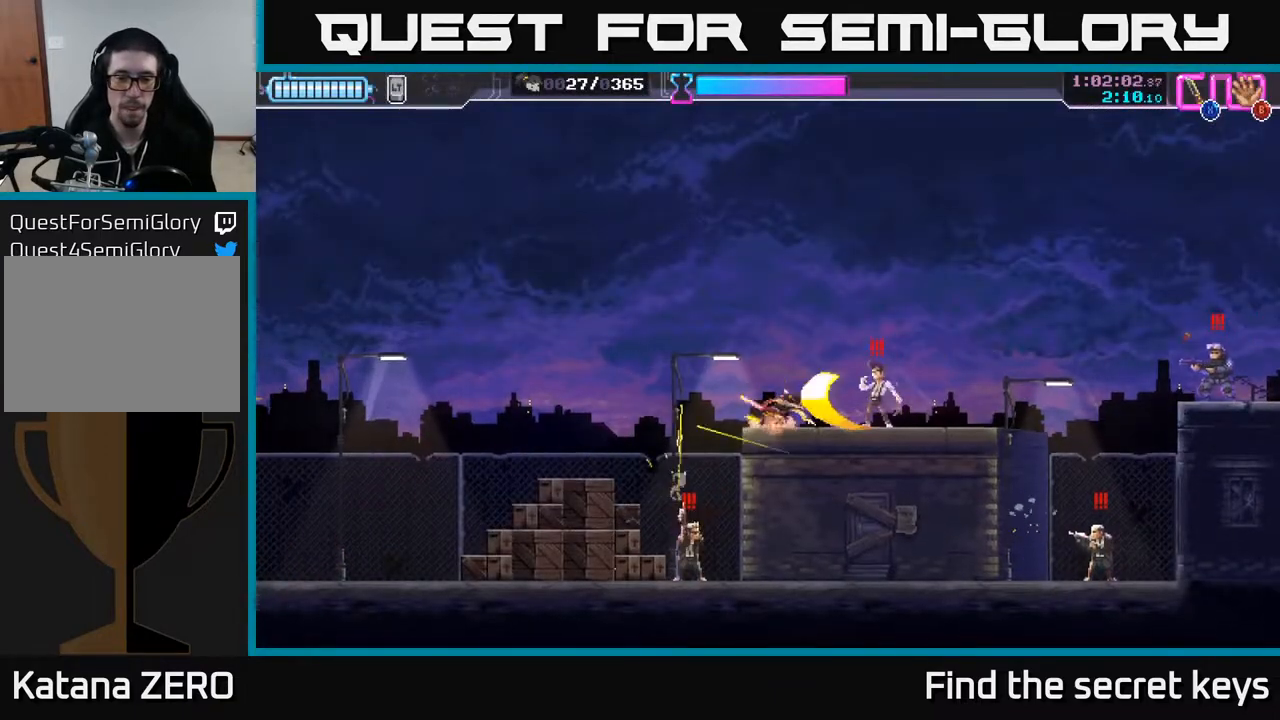
{"buttons": ["A", "R2"], "left_stick": "right", "right_stick": "center", "events": [[100, "R2", "up"], [467, "A", "down"], [483, "R2", "down"]]}
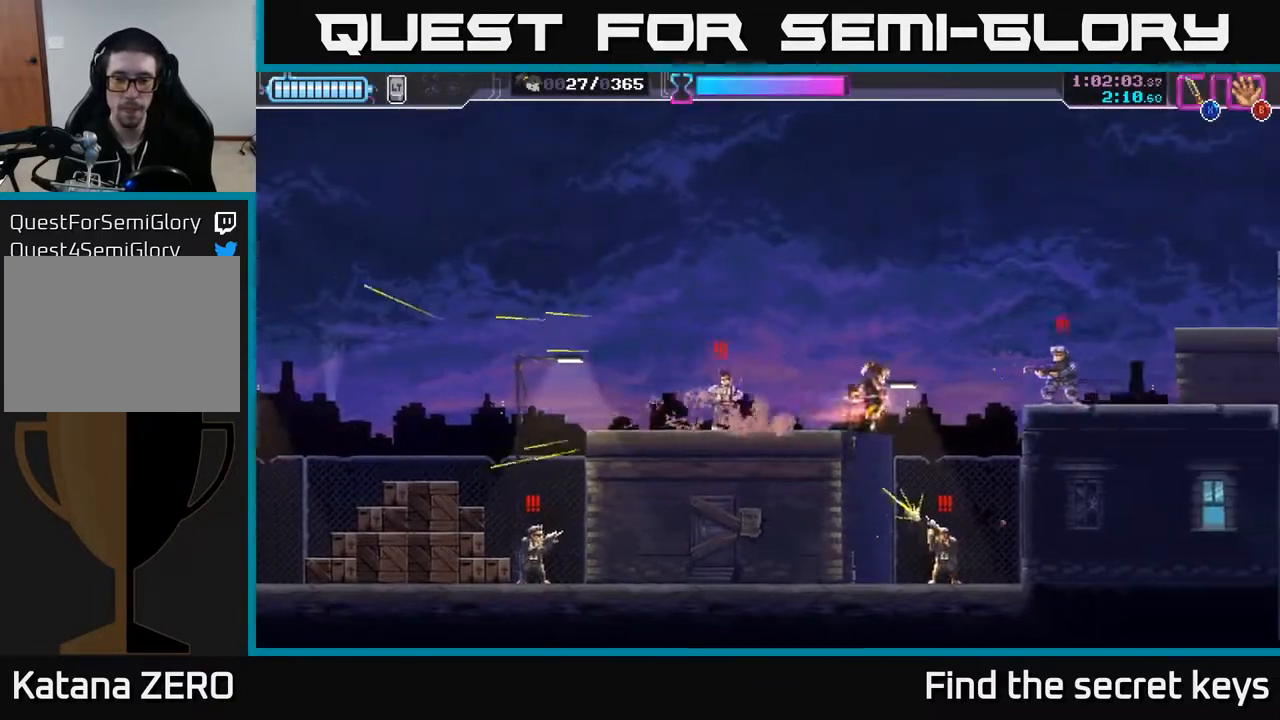
{"buttons": ["A", "X"], "left_stick": "down-right", "right_stick": "center", "events": [[33, "R2", "up"], [283, "X", "down"], [350, "left_stick", "down-right"], [383, "X", "up"], [467, "X", "down"]]}
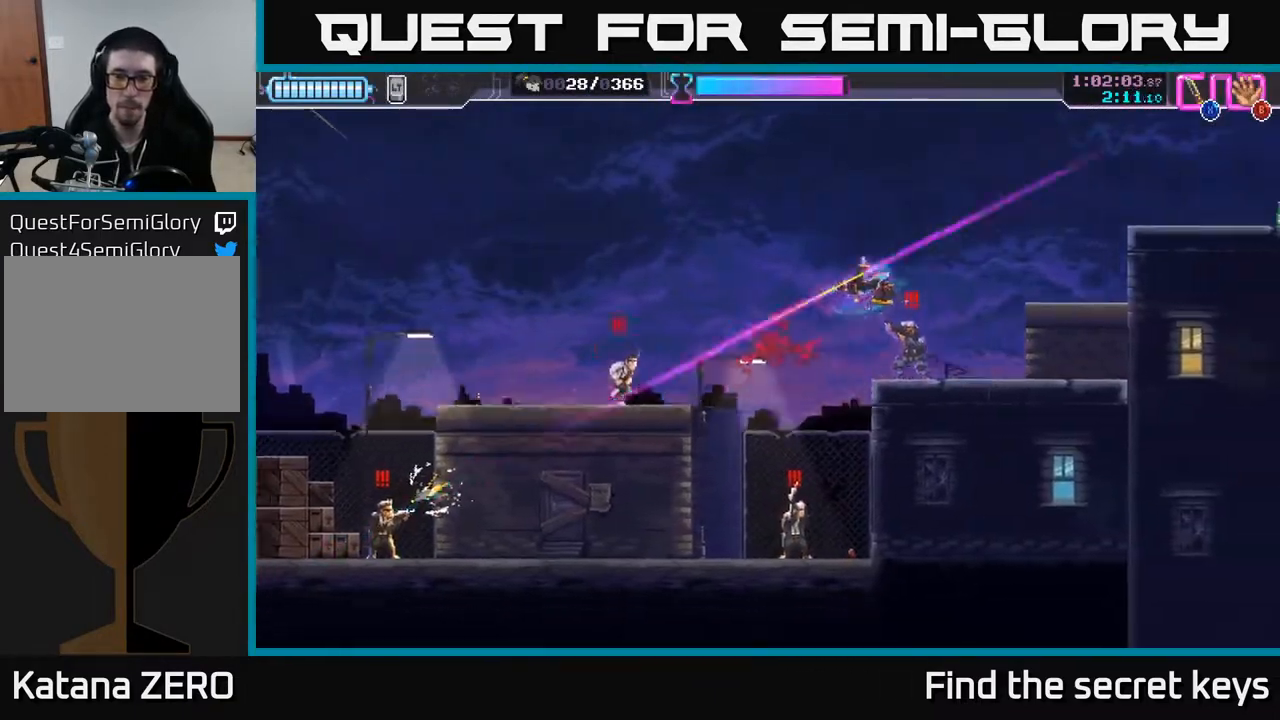
{"buttons": [], "left_stick": "center", "right_stick": "center", "events": [[33, "left_stick", "right"], [50, "X", "up"], [117, "X", "down"], [167, "left_stick", "down-right"], [200, "X", "up"], [267, "X", "down"], [383, "X", "up"], [400, "A", "up"], [417, "left_stick", "center"]]}
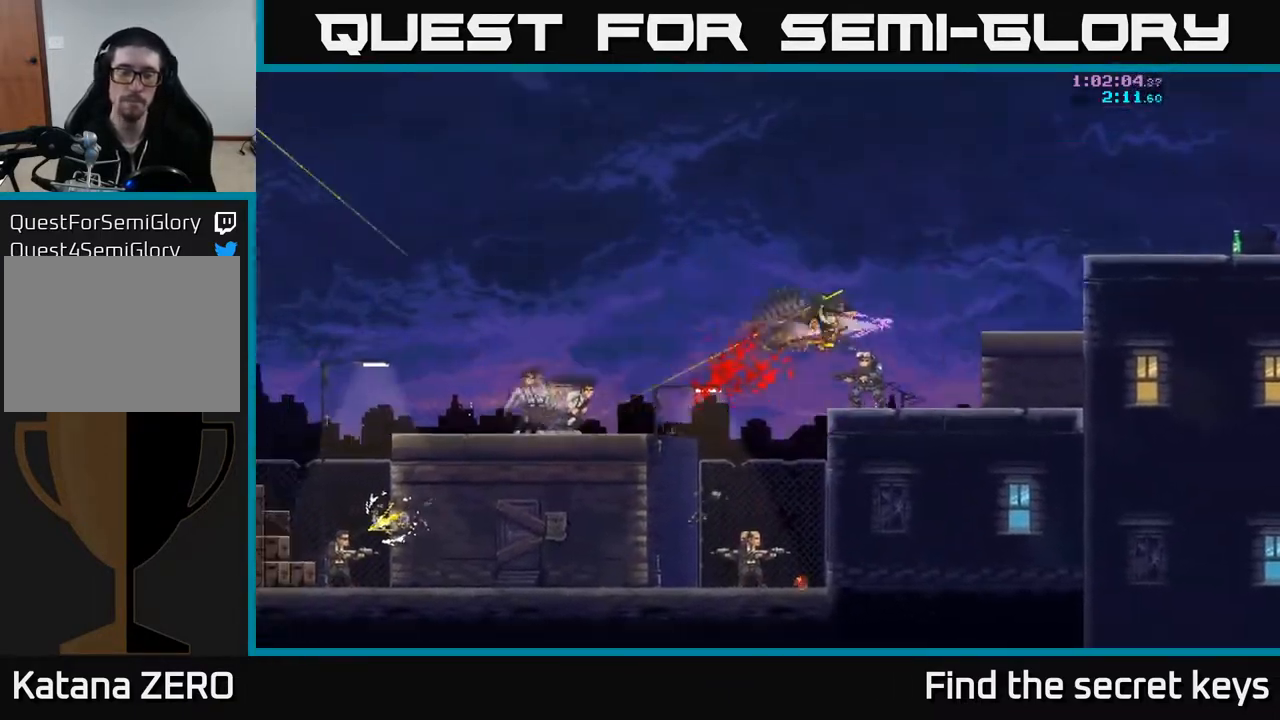
{"buttons": [], "left_stick": "right", "right_stick": "center", "events": [[33, "A", "down"], [67, "left_stick", "right"], [133, "A", "up"]]}
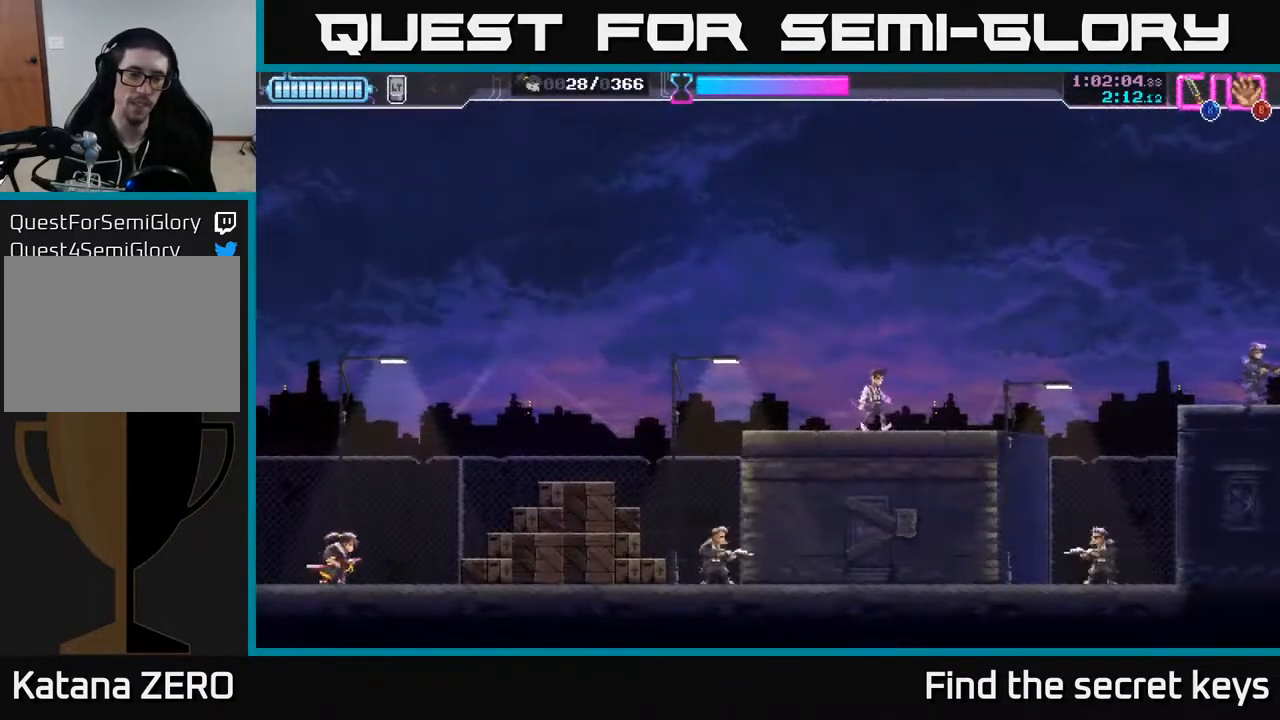
{"buttons": [], "left_stick": "right", "right_stick": "center", "events": [[100, "A", "down"], [417, "A", "up"]]}
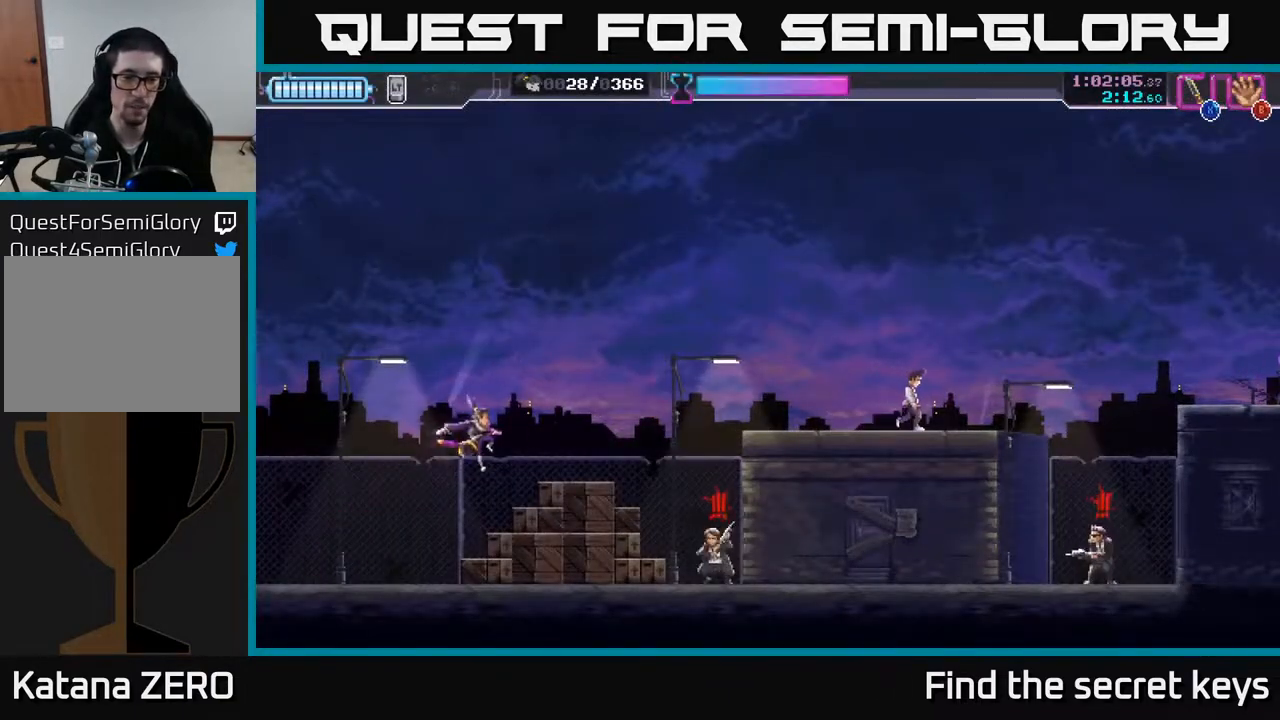
{"buttons": ["X"], "left_stick": "center", "right_stick": "center", "events": [[17, "left_stick", "center"], [483, "X", "down"]]}
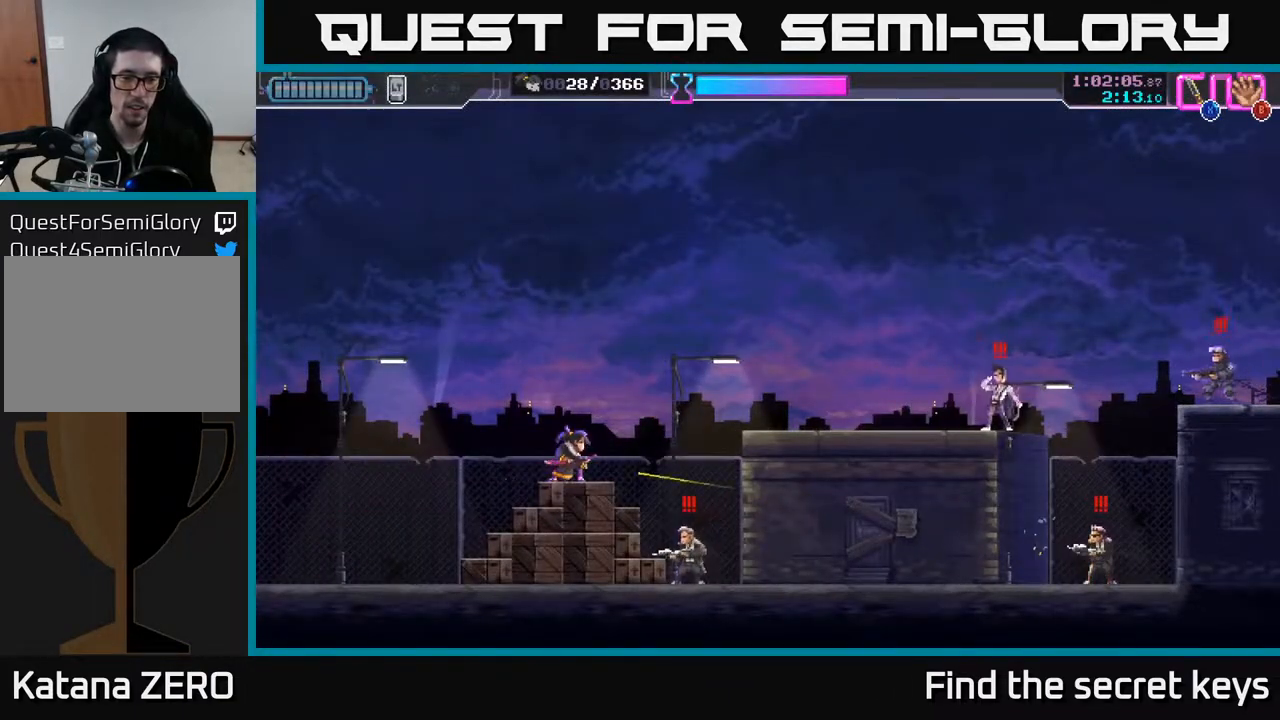
{"buttons": ["X"], "left_stick": "down", "right_stick": "center", "events": [[67, "X", "up"], [67, "left_stick", "right"], [450, "left_stick", "down"], [500, "X", "down"]]}
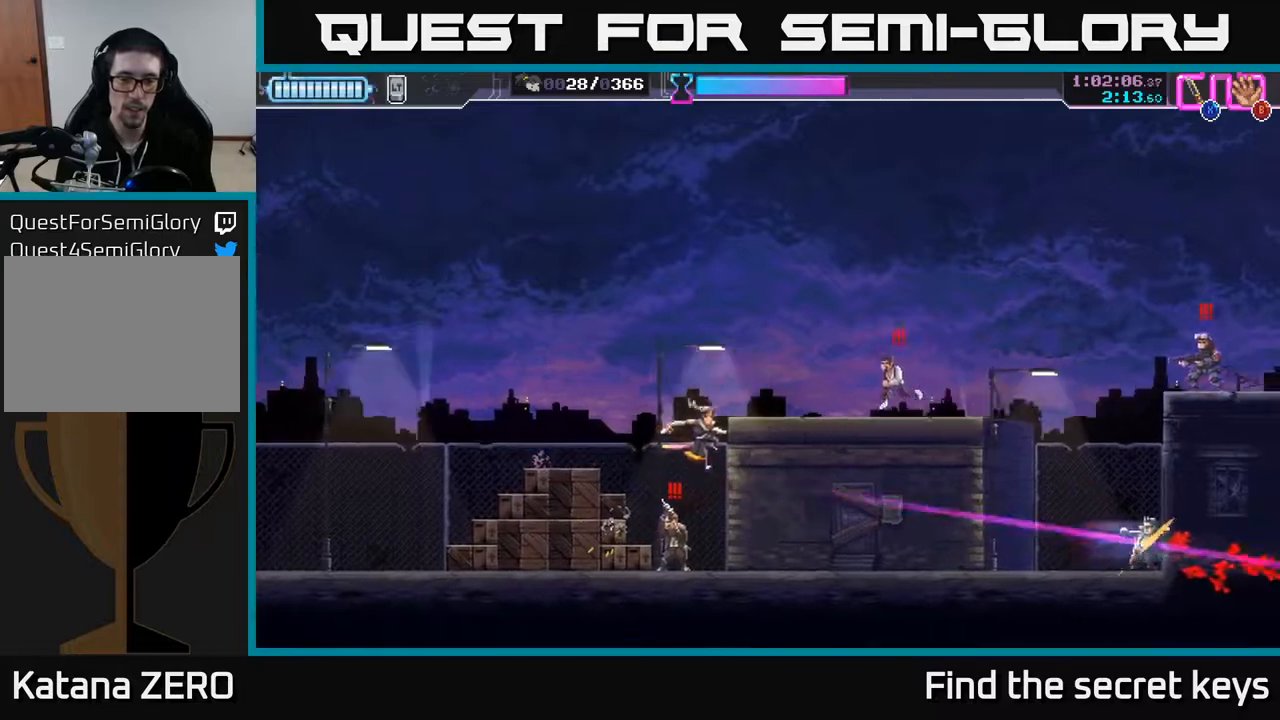
{"buttons": [], "left_stick": "right", "right_stick": "center", "events": [[83, "X", "up"], [117, "X", "down"], [200, "X", "up"], [250, "X", "down"], [333, "X", "up"], [367, "left_stick", "down-right"], [500, "left_stick", "right"]]}
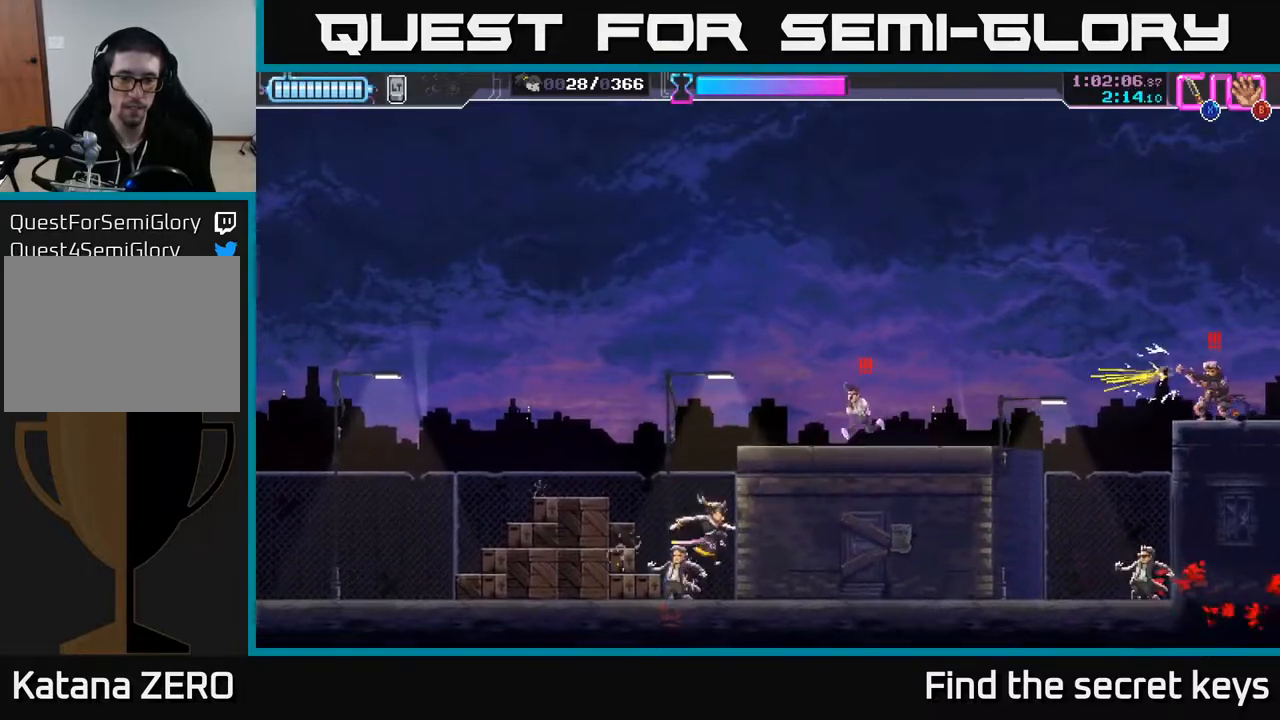
{"buttons": [], "left_stick": "center", "right_stick": "center", "events": [[200, "R2", "down"], [333, "R2", "up"], [367, "left_stick", "center"]]}
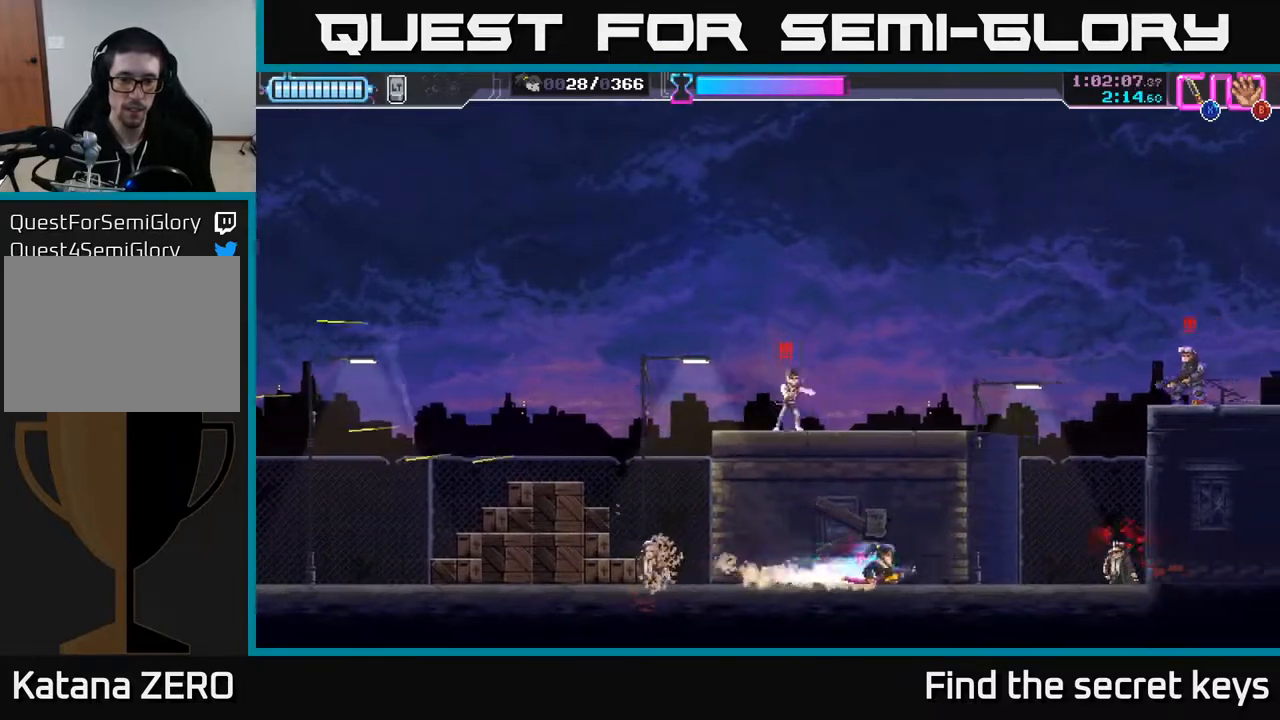
{"buttons": ["R2"], "left_stick": "left", "right_stick": "center", "events": [[183, "left_stick", "left"], [483, "R2", "down"]]}
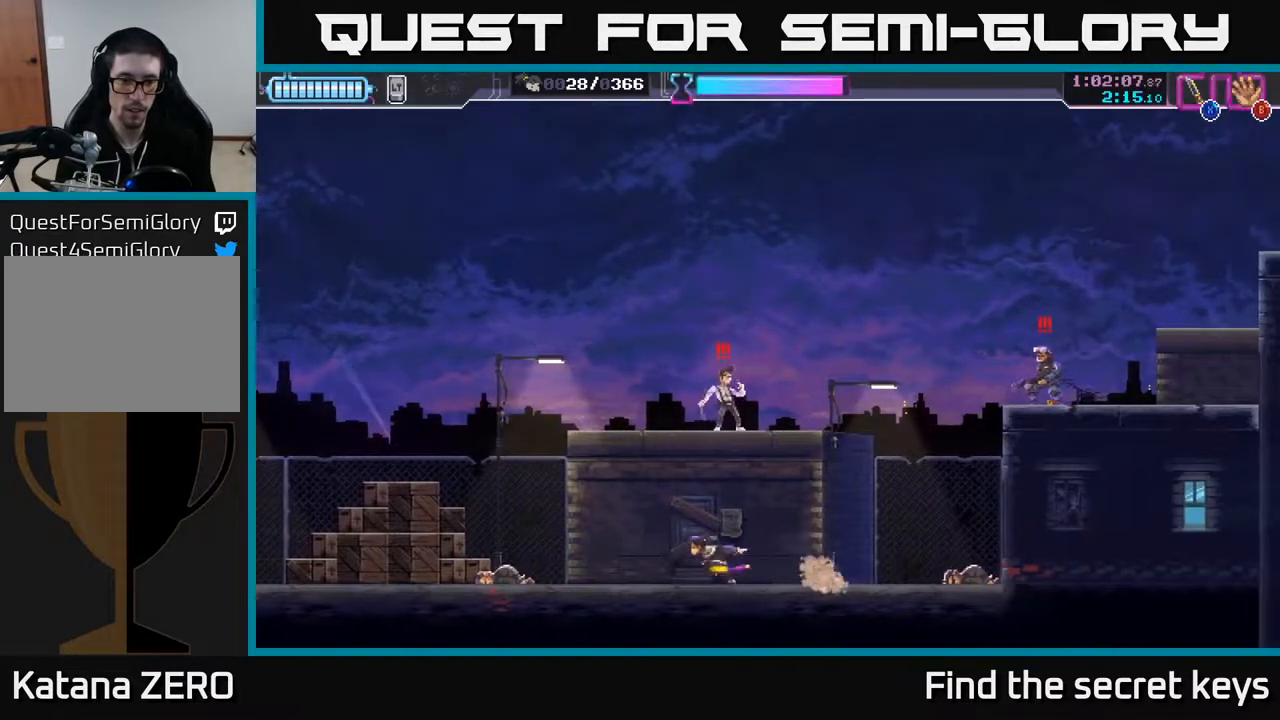
{"buttons": ["A"], "left_stick": "left", "right_stick": "center", "events": [[117, "R2", "up"], [350, "A", "down"]]}
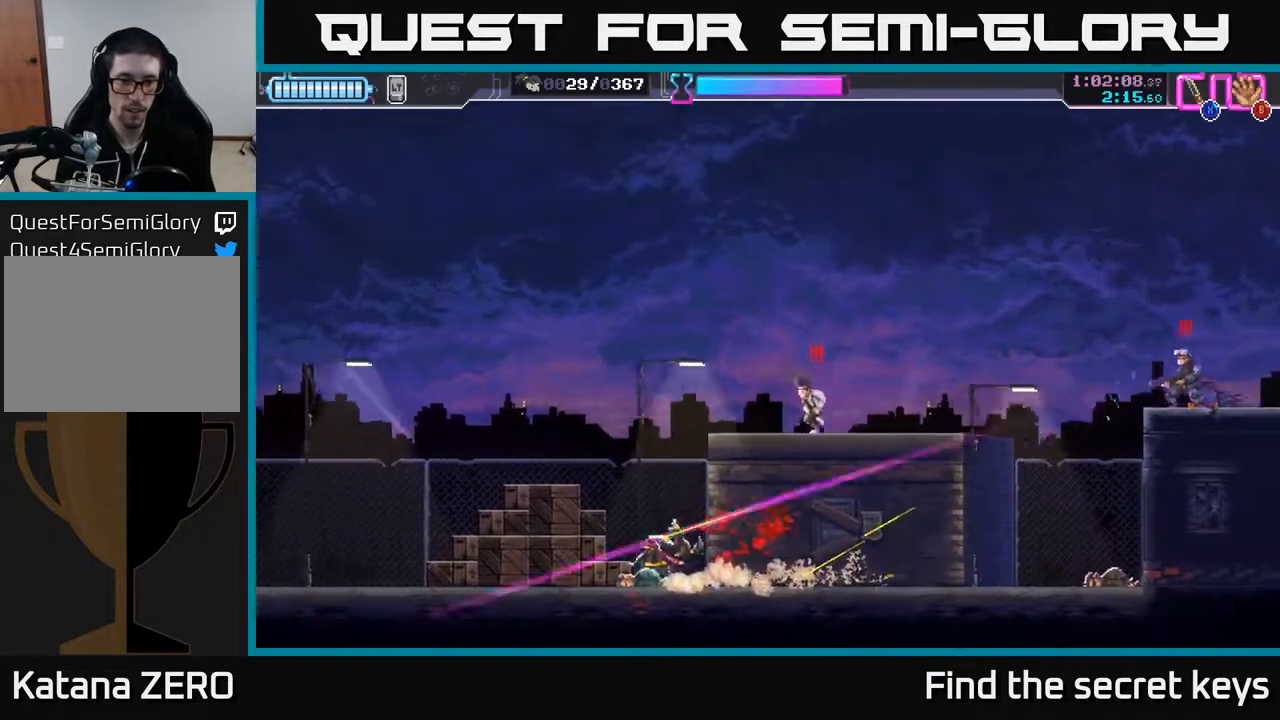
{"buttons": ["X"], "left_stick": "center", "right_stick": "center", "events": [[217, "A", "up"], [283, "A", "down"], [283, "left_stick", "center"], [350, "X", "down"], [433, "A", "up"]]}
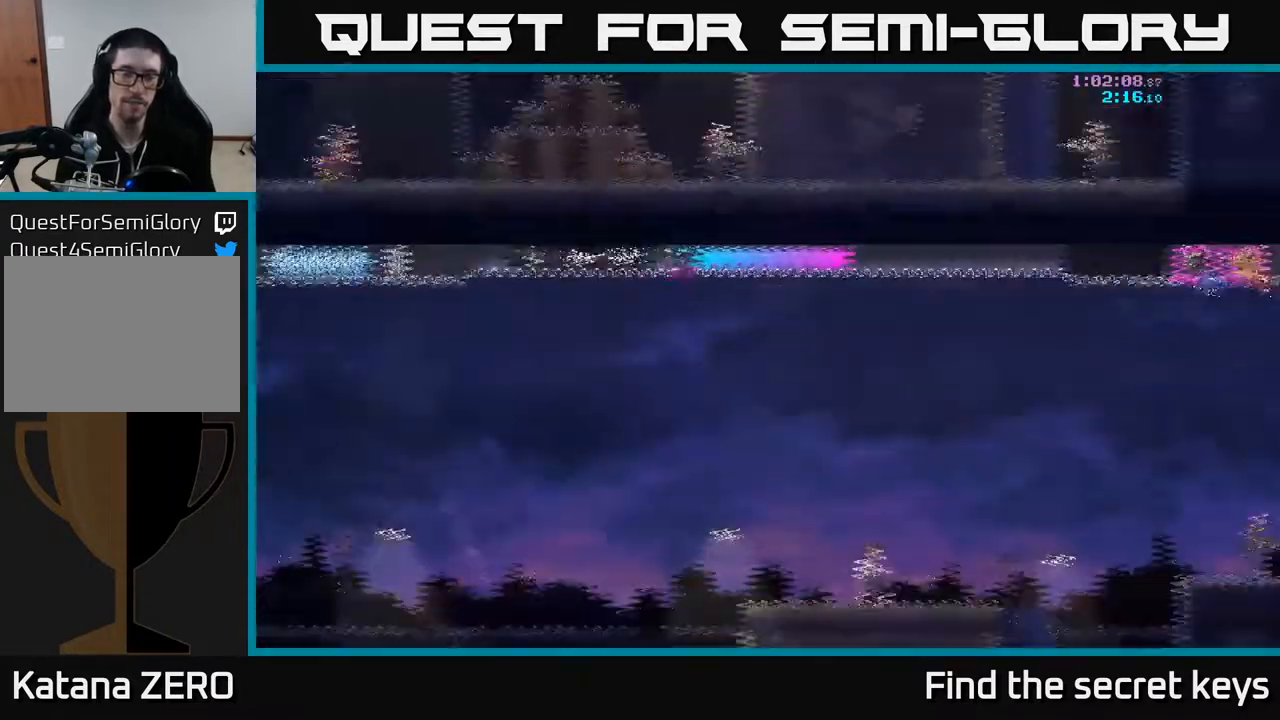
{"buttons": [], "left_stick": "right", "right_stick": "center", "events": [[33, "X", "up"], [117, "X", "down"], [233, "X", "up"], [350, "left_stick", "right"]]}
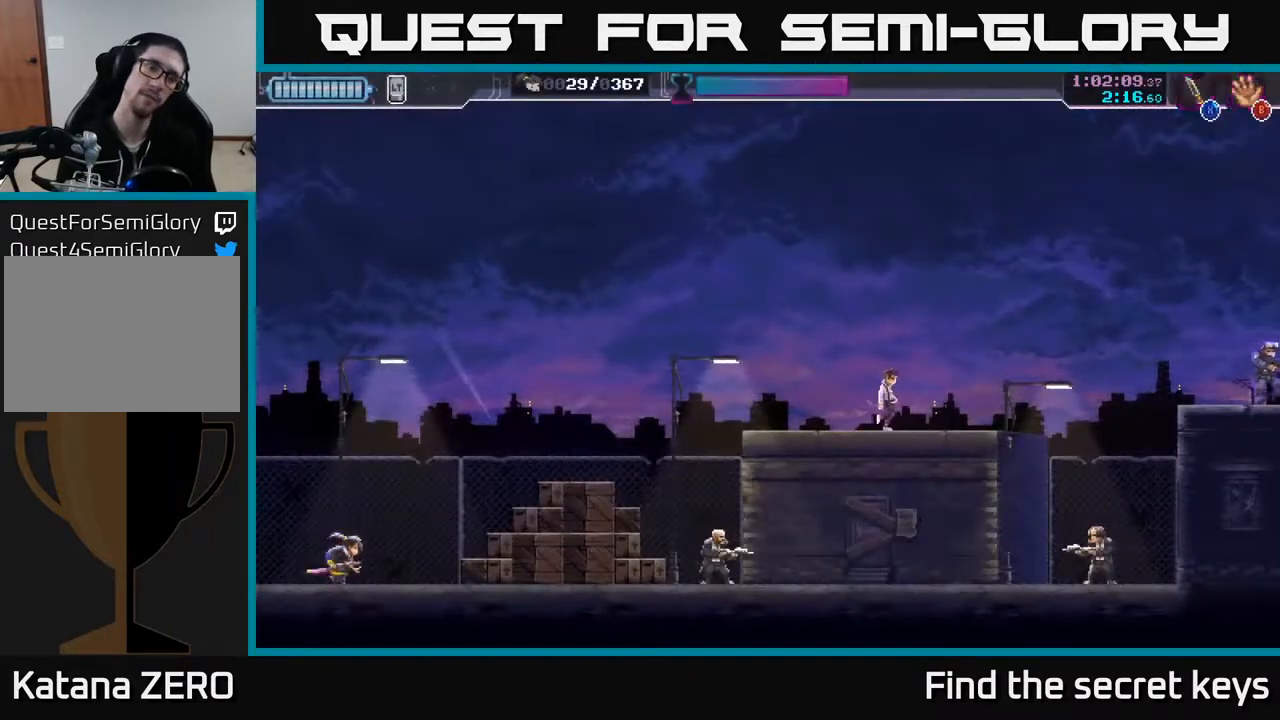
{"buttons": [], "left_stick": "right", "right_stick": "center", "events": [[183, "A", "down"], [433, "A", "up"]]}
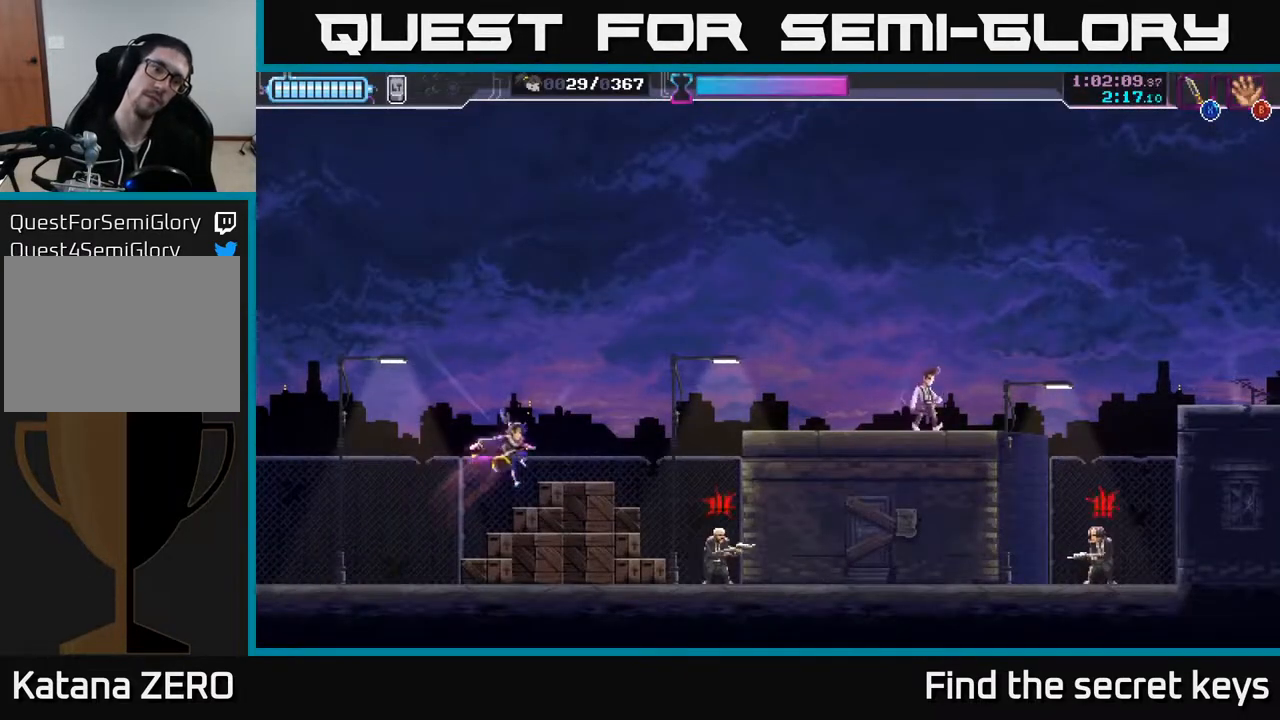
{"buttons": ["X"], "left_stick": "right", "right_stick": "center", "events": [[17, "left_stick", "center"], [467, "left_stick", "right"], [500, "X", "down"]]}
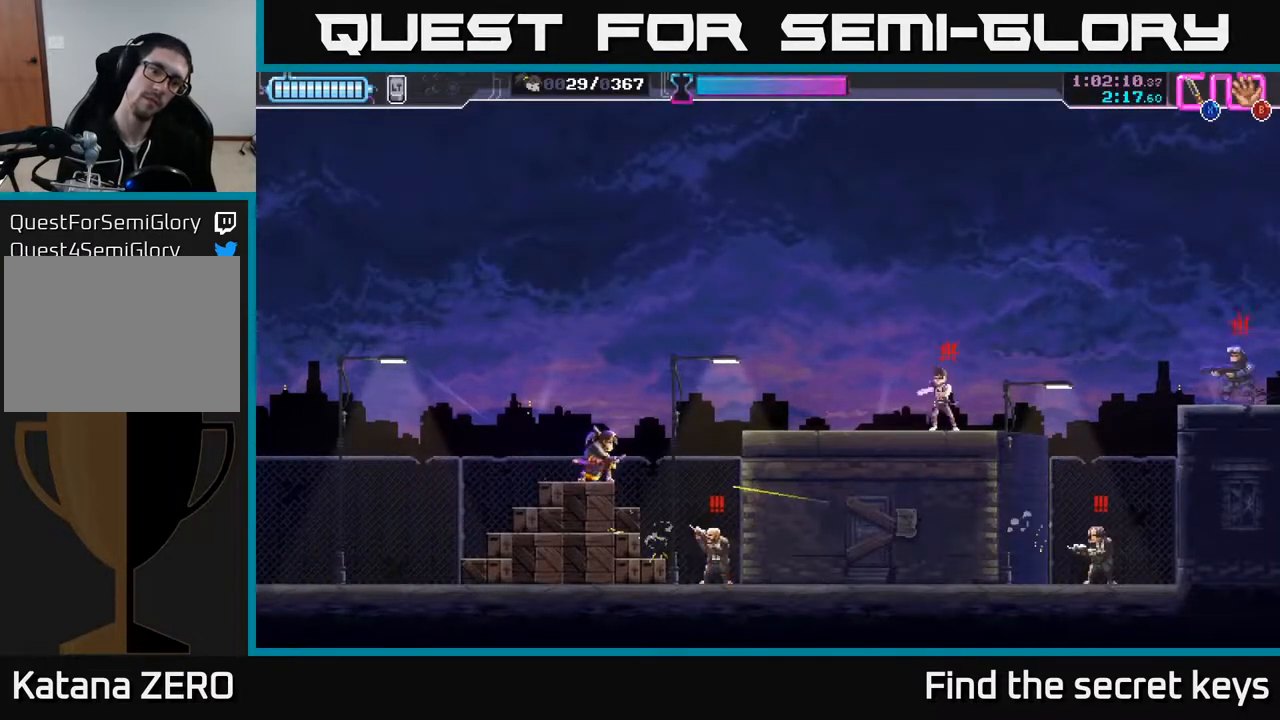
{"buttons": [], "left_stick": "down", "right_stick": "center", "events": [[83, "X", "up"], [133, "left_stick", "down"], [367, "X", "down"], [433, "X", "up"]]}
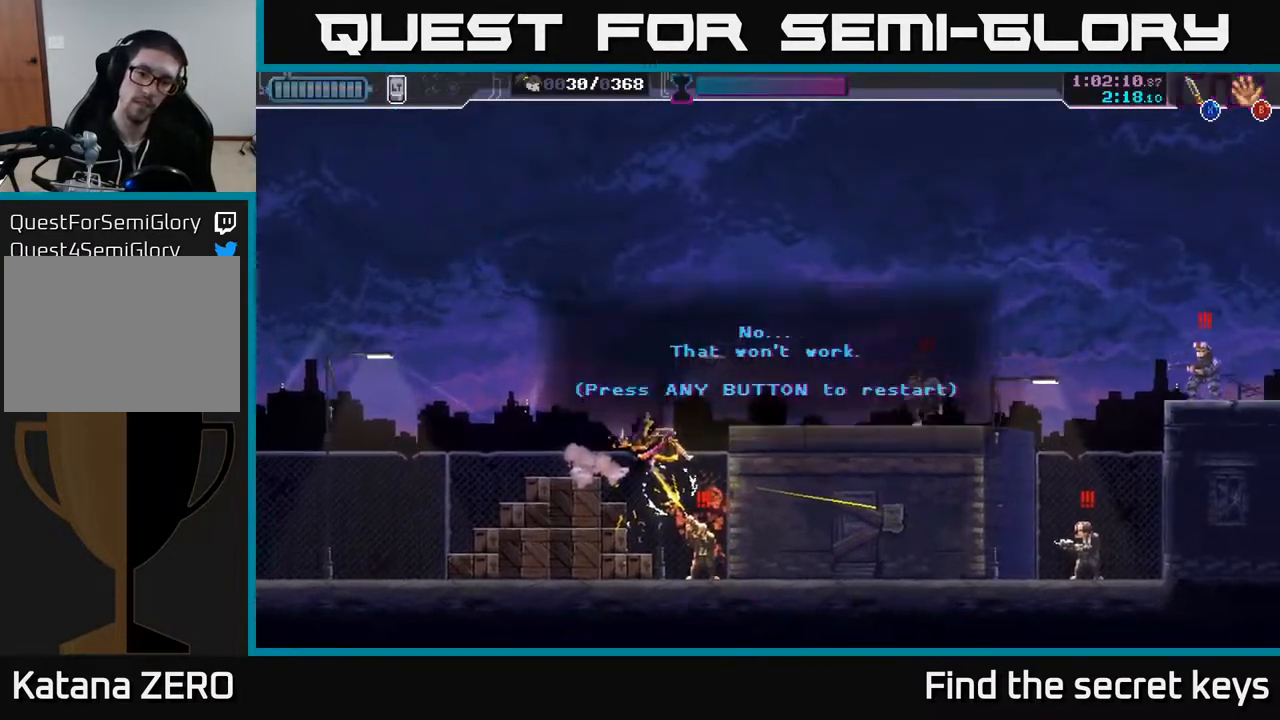
{"buttons": [], "left_stick": "right", "right_stick": "center", "events": [[17, "X", "down"], [83, "X", "up"], [133, "X", "down"], [217, "X", "up"], [317, "left_stick", "center"], [350, "A", "down"], [483, "A", "up"], [500, "left_stick", "right"]]}